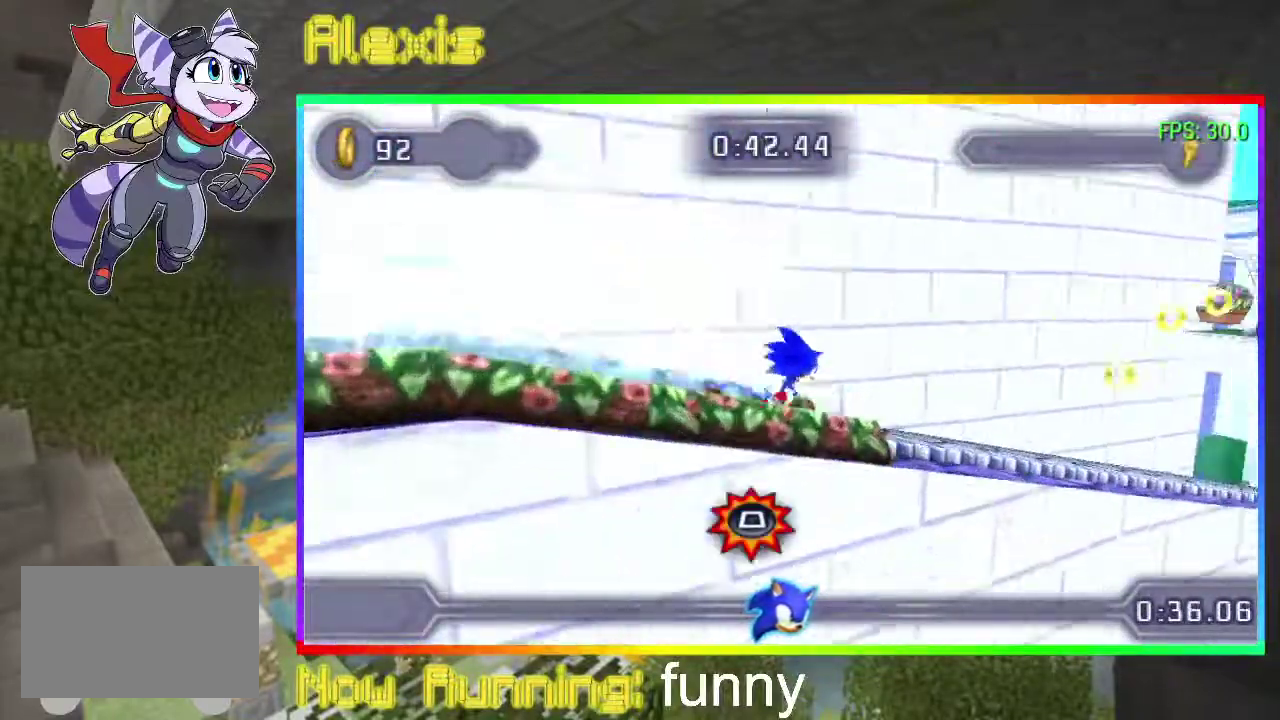
Gameplay with a controller (PlayStation layout); each line is a JSON object with the inputs held at the frame after it. "events" lists button and stick changes between this image and that frame as [ms after this image, input, new state], when the widget could be followed in between. Not read: CROSS DPAD_LEFT L3 R3 left_stick right_stick.
{"buttons": ["DPAD_RIGHT"], "events": []}
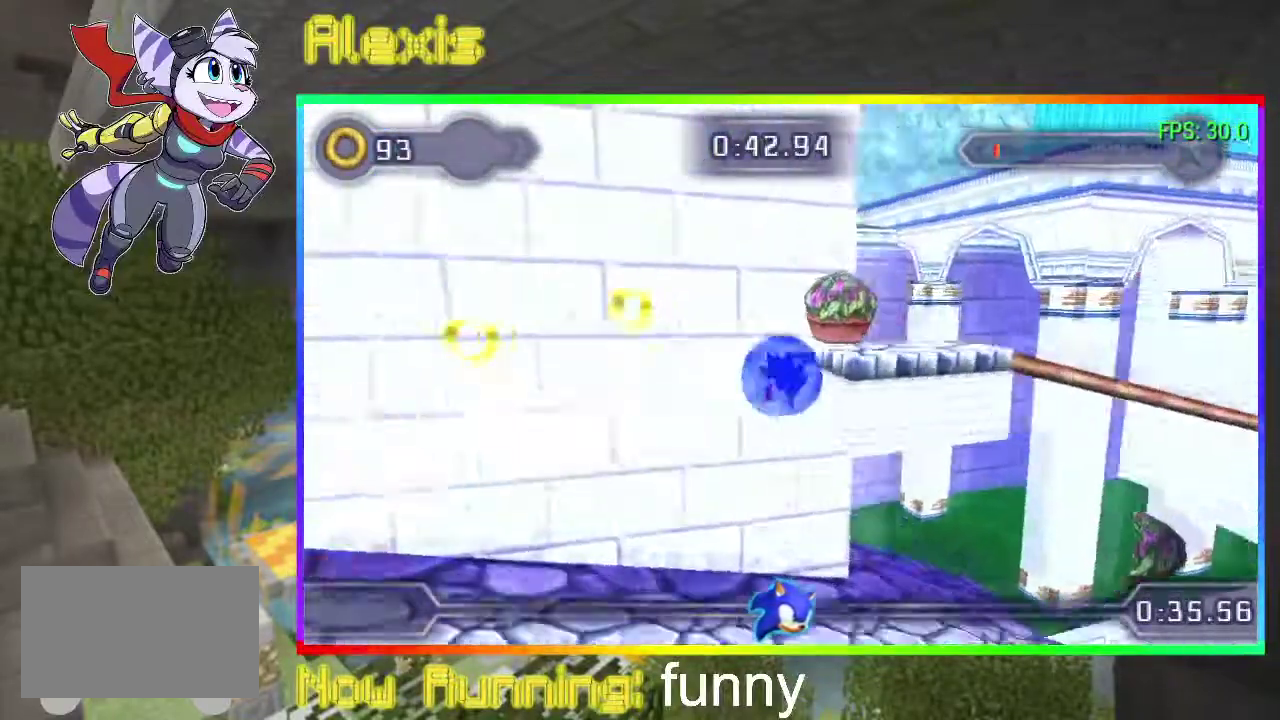
{"buttons": [], "events": [[367, "DPAD_RIGHT", "up"]]}
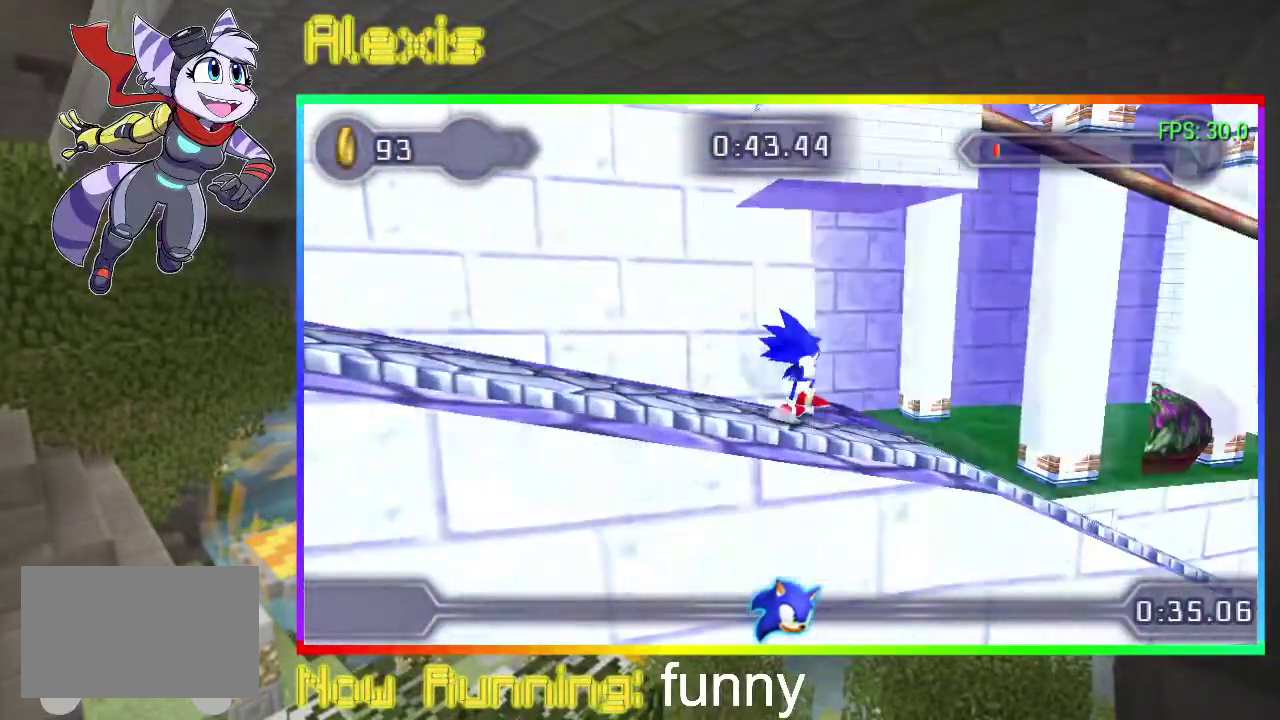
{"buttons": [], "events": [[400, "DPAD_DOWN", "down"], [500, "DPAD_DOWN", "up"]]}
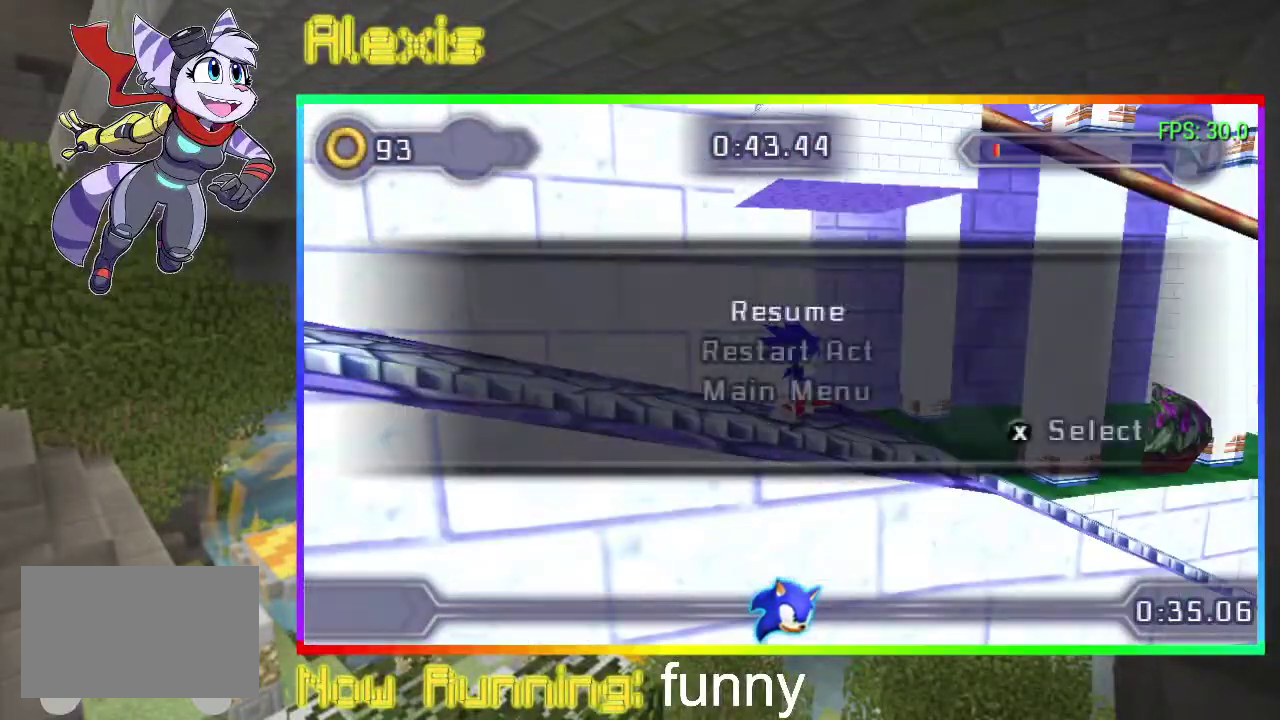
{"buttons": [], "events": [[200, "DPAD_RIGHT", "down"], [433, "DPAD_RIGHT", "up"]]}